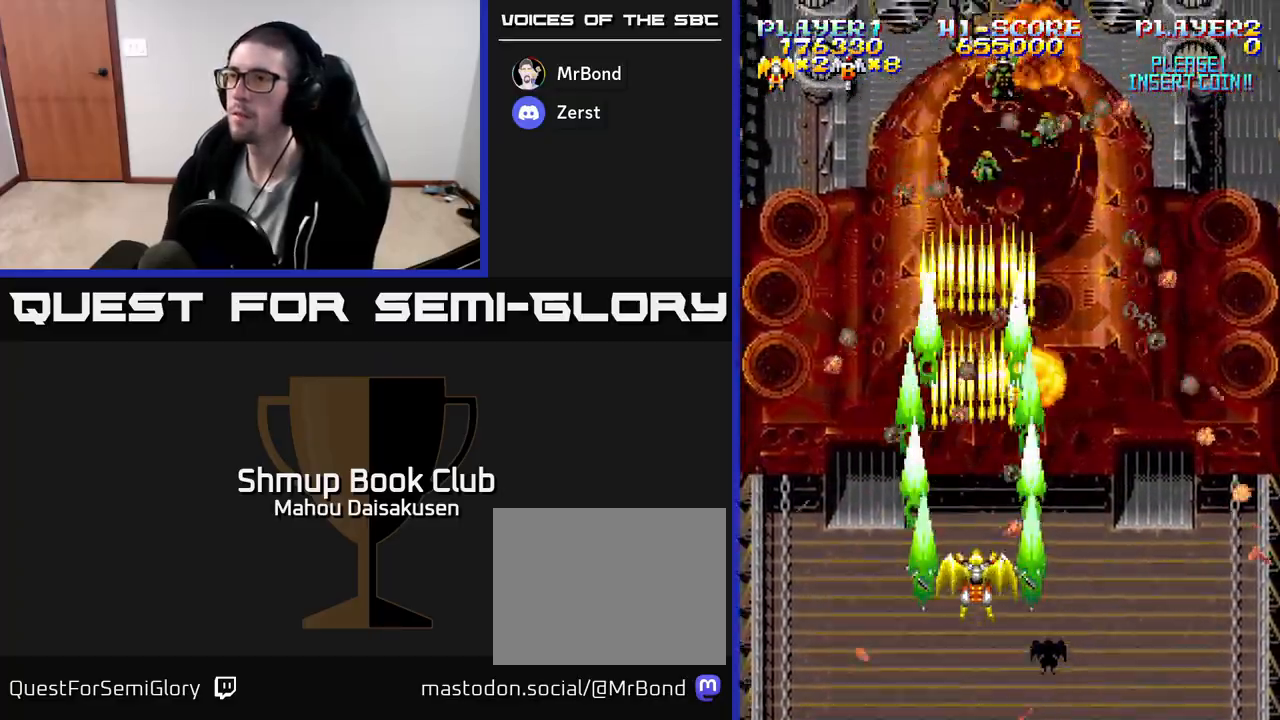
Gameplay with a controller (Xbox layout); each line is a JSON object with the inputs held at the frame after it. "events" lists button and stick changes between this image and that frame as [ms after this image, input, new state], when the widget could be followed in between. Not read: left_stick right_stick.
{"buttons": ["A", "DPAD_UP", "DPAD_RIGHT"], "events": [[250, "A", "down"], [300, "DPAD_RIGHT", "down"], [367, "DPAD_UP", "down"]]}
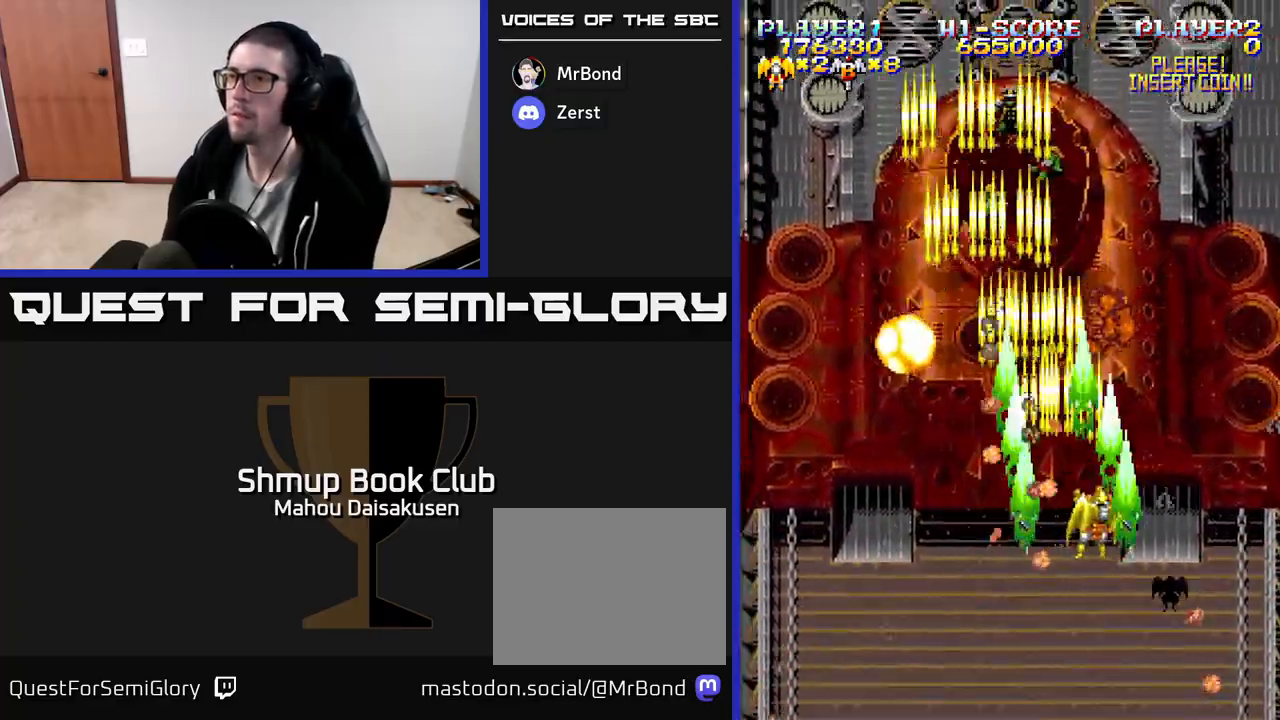
{"buttons": ["A"], "events": [[17, "DPAD_UP", "up"], [133, "DPAD_DOWN", "down"], [150, "DPAD_RIGHT", "up"], [283, "DPAD_DOWN", "up"]]}
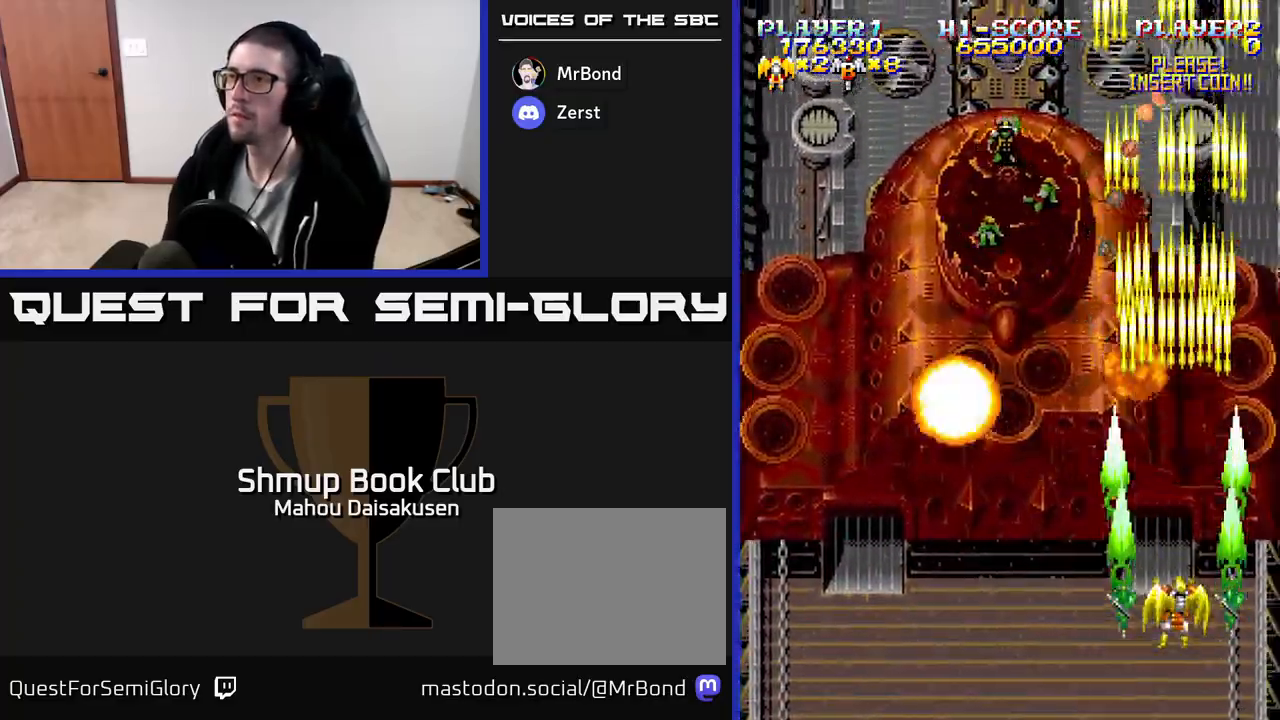
{"buttons": ["A"], "events": [[267, "DPAD_UP", "down"], [383, "DPAD_UP", "up"]]}
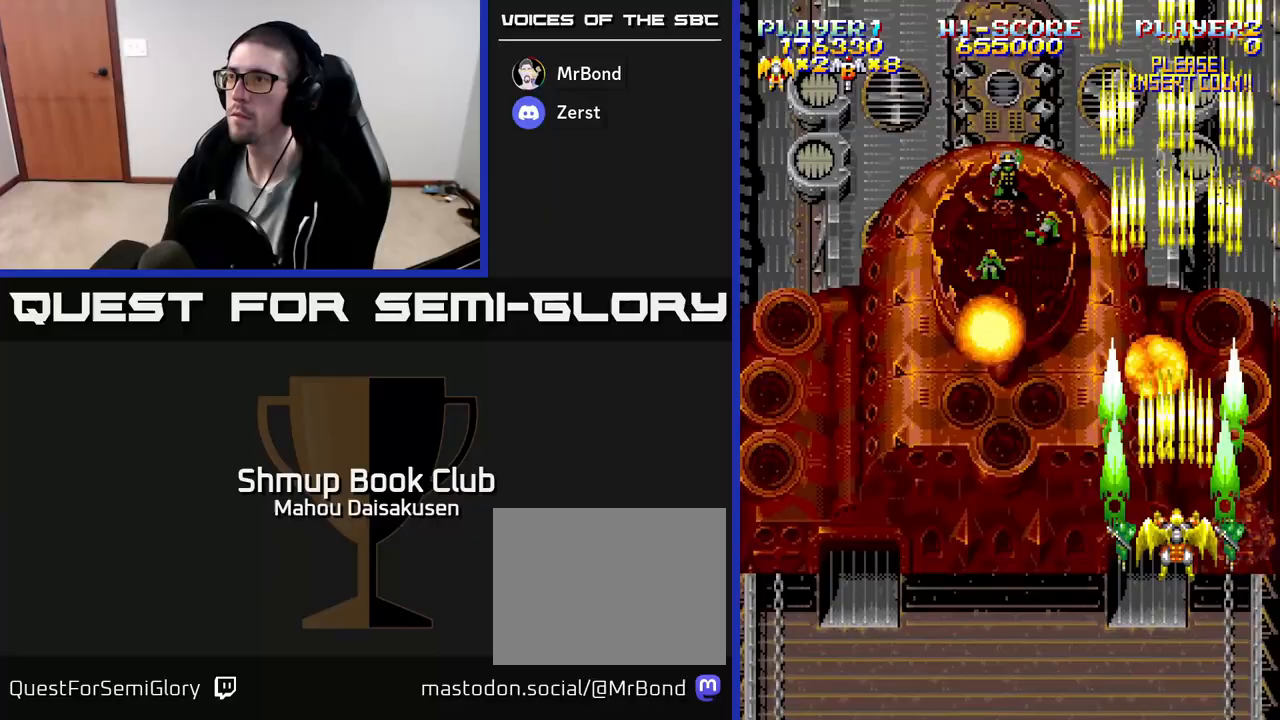
{"buttons": ["A"], "events": []}
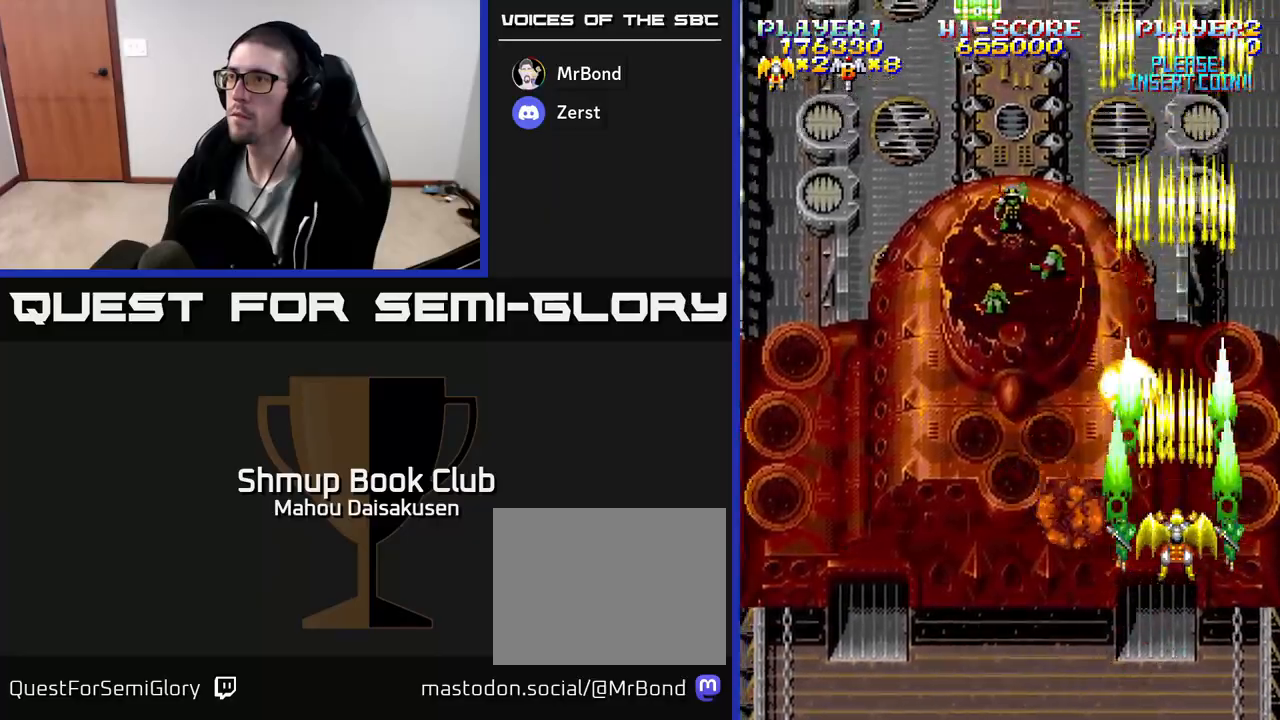
{"buttons": ["A"], "events": [[167, "DPAD_LEFT", "down"], [233, "DPAD_LEFT", "up"]]}
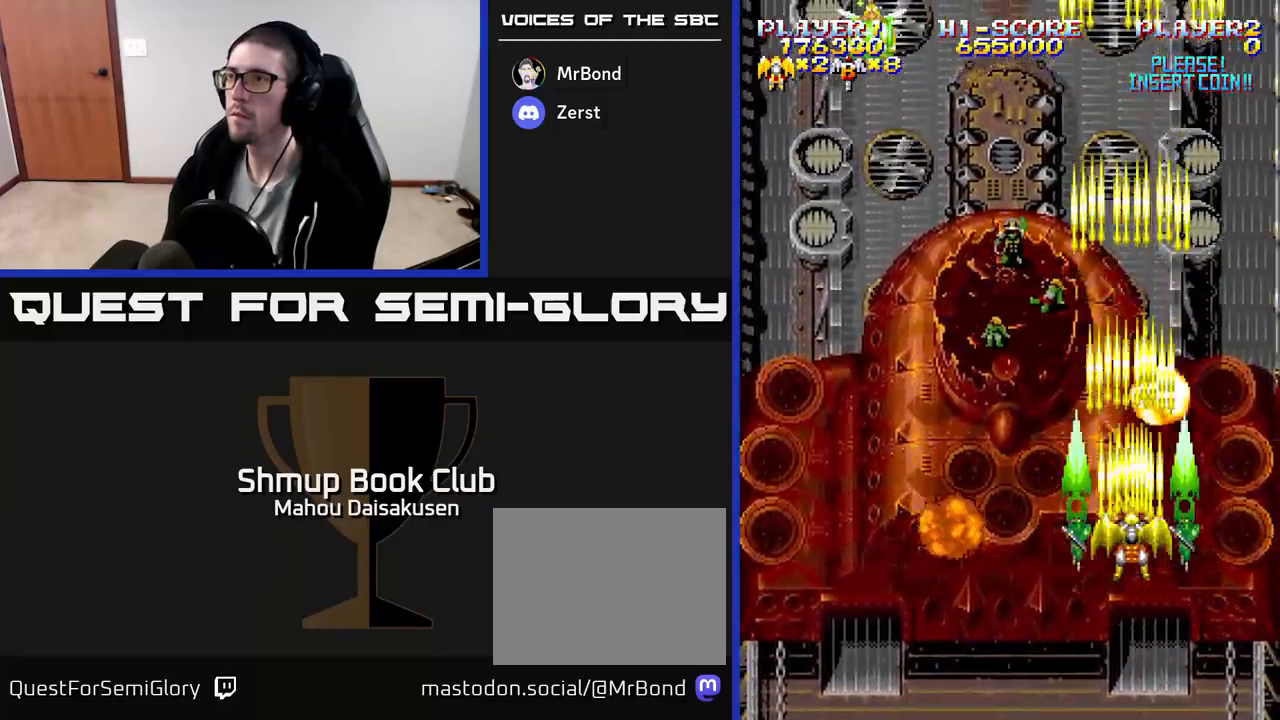
{"buttons": ["A"], "events": []}
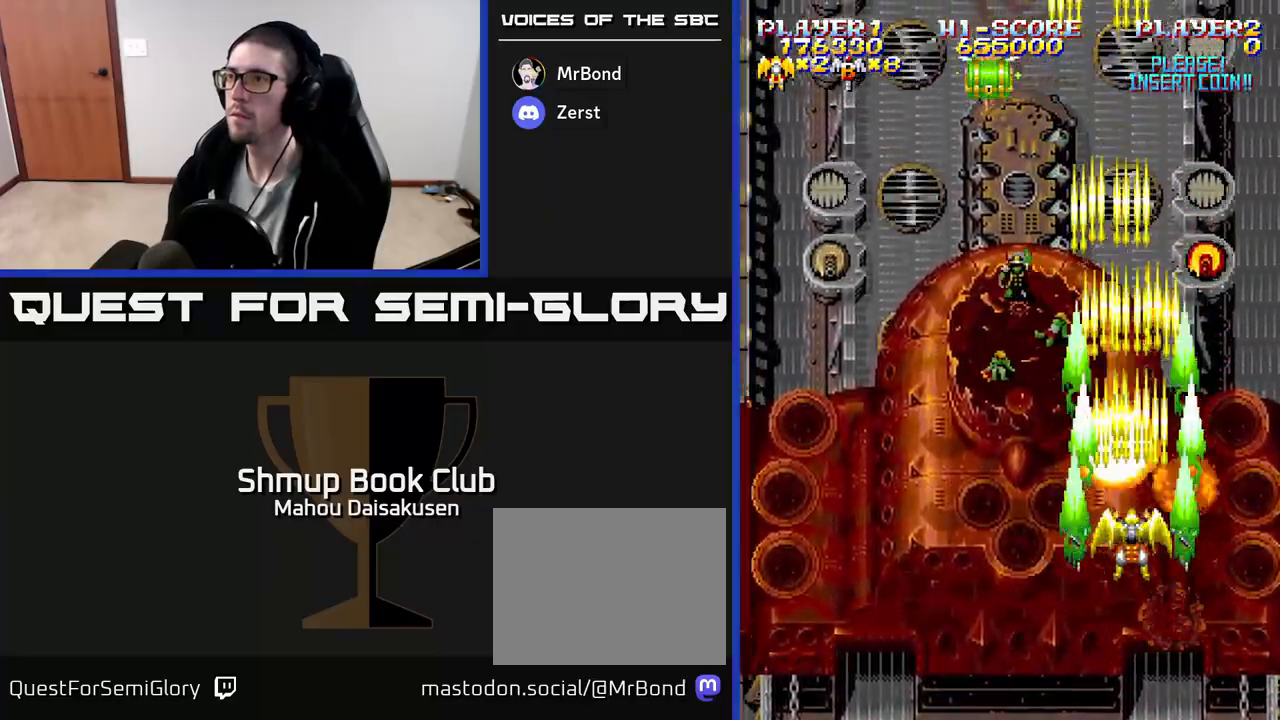
{"buttons": ["A", "DPAD_DOWN"], "events": [[483, "DPAD_DOWN", "down"]]}
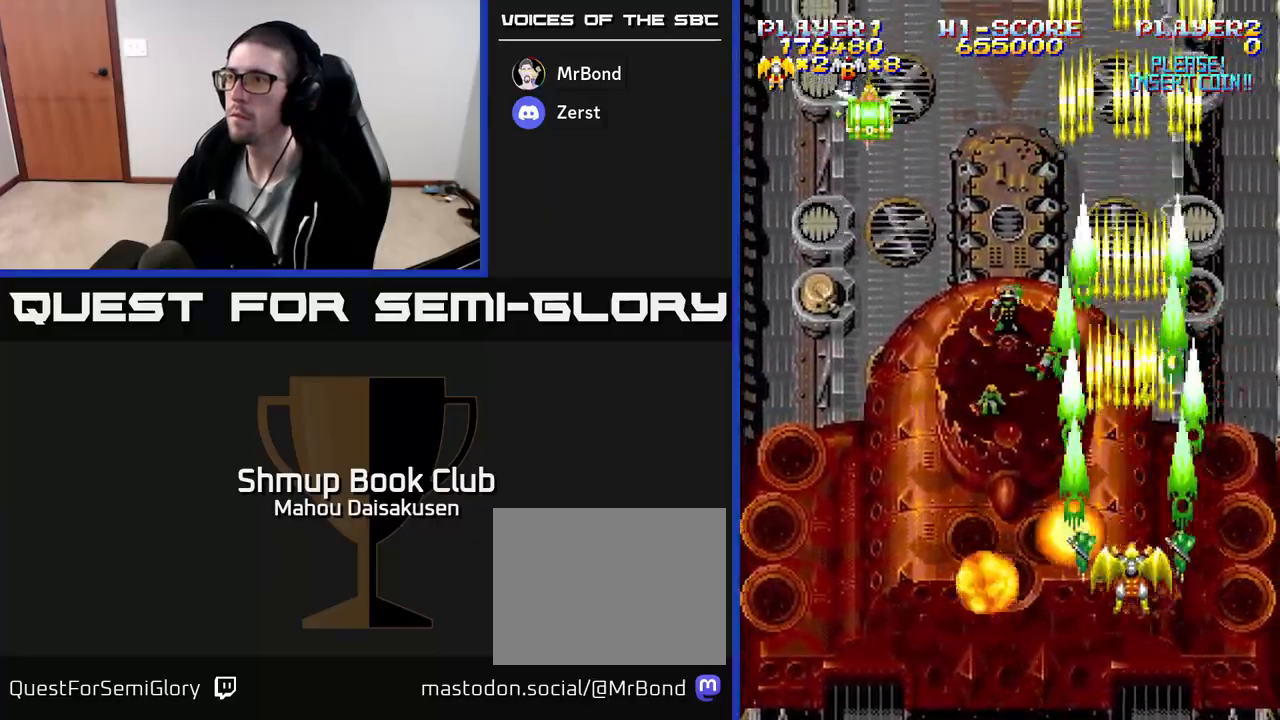
{"buttons": ["A"], "events": [[100, "DPAD_DOWN", "up"]]}
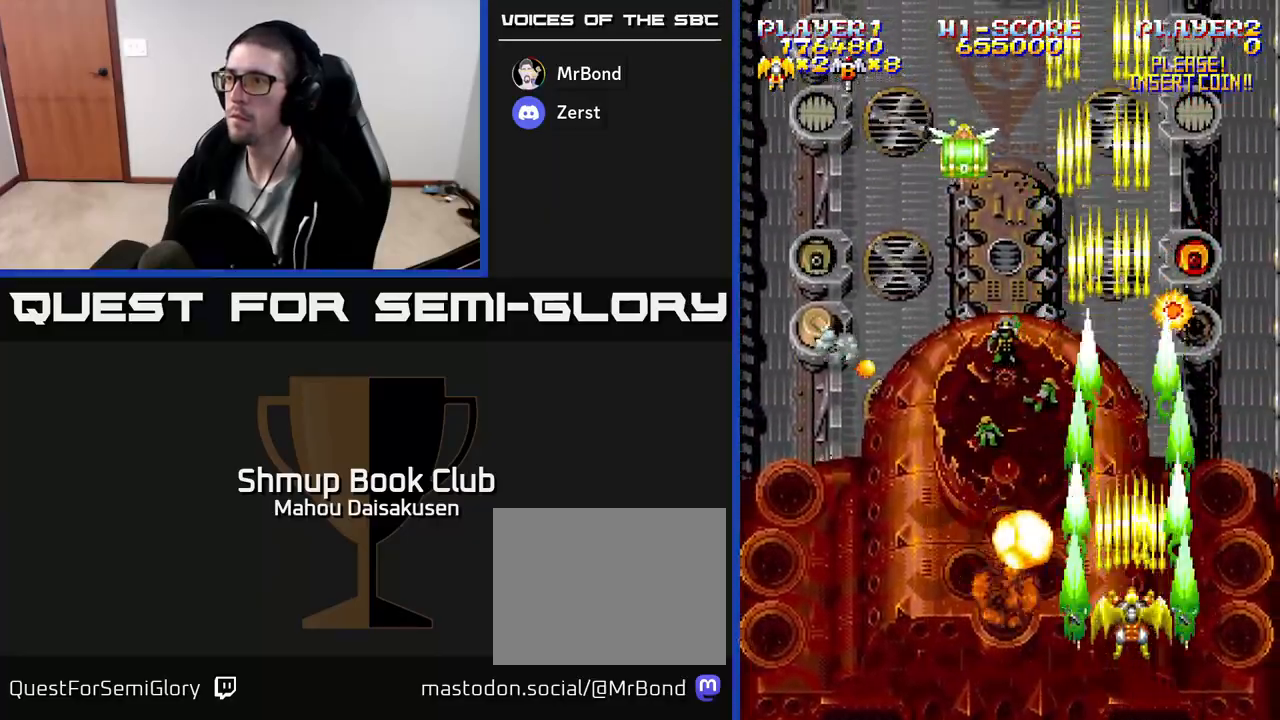
{"buttons": ["A", "DPAD_LEFT"], "events": [[150, "DPAD_DOWN", "down"], [233, "DPAD_DOWN", "up"], [317, "DPAD_LEFT", "down"]]}
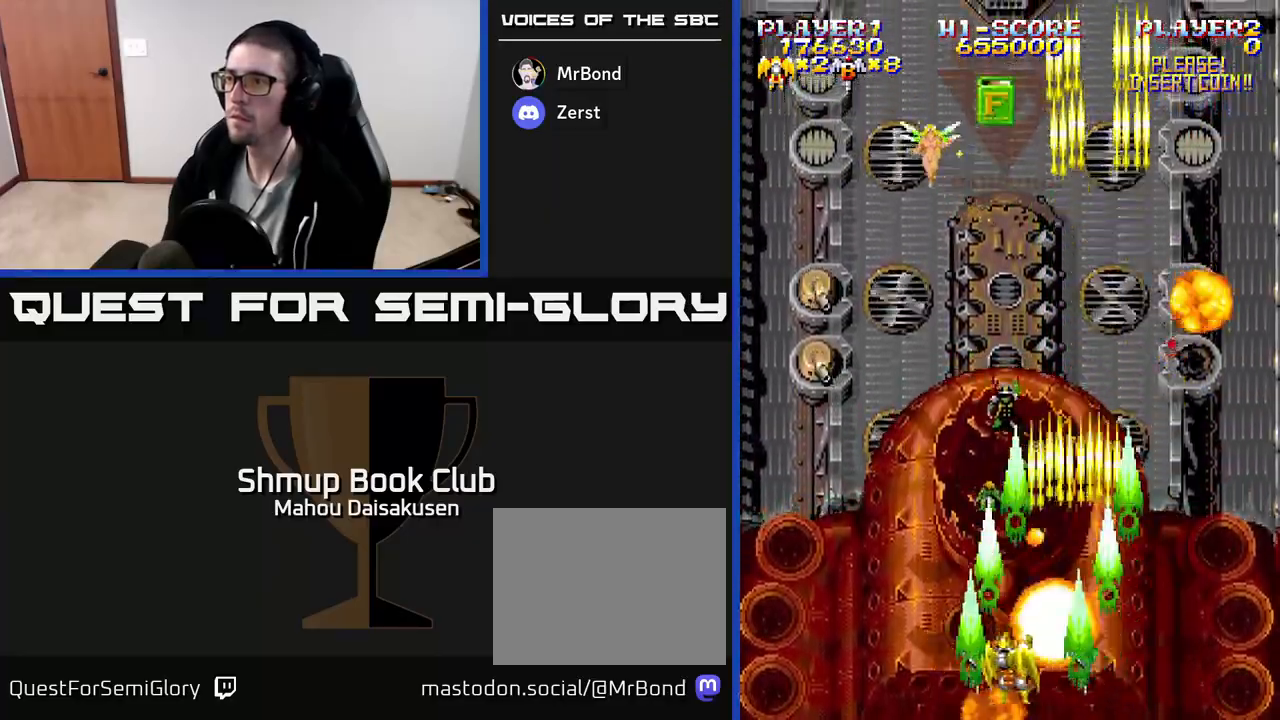
{"buttons": ["A"], "events": [[350, "DPAD_LEFT", "up"], [350, "DPAD_UP", "down"], [383, "DPAD_UP", "up"]]}
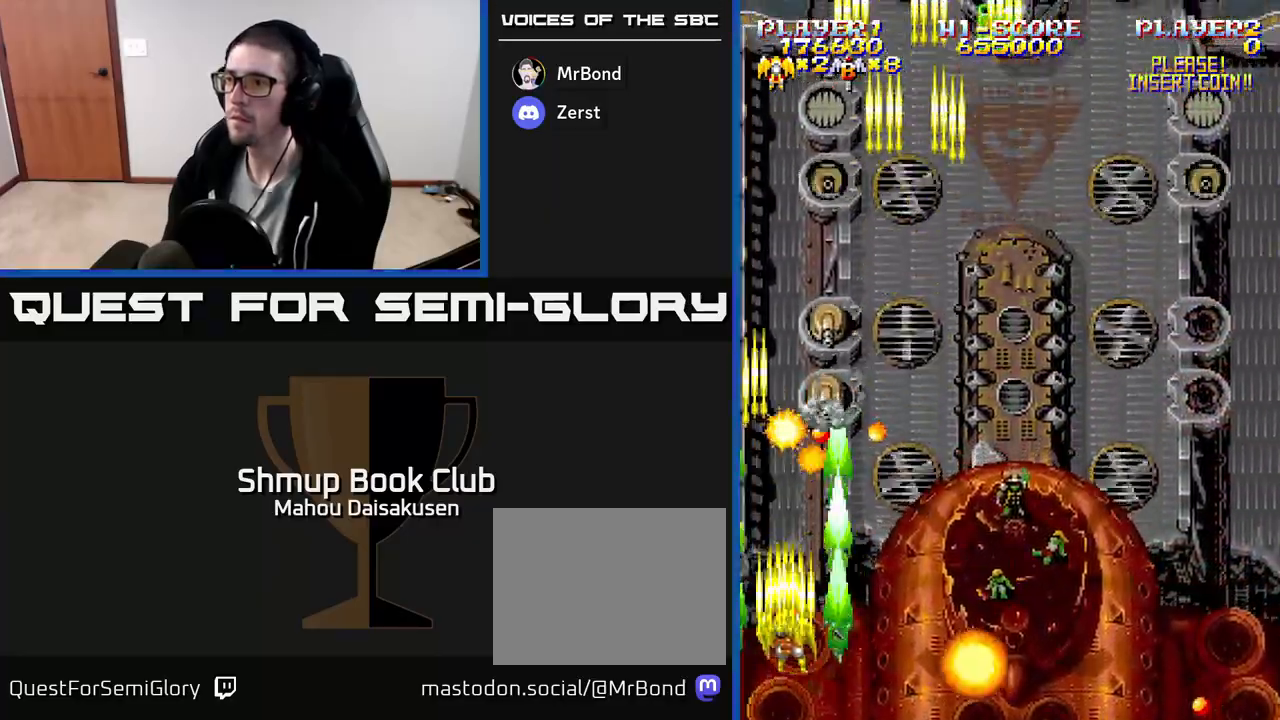
{"buttons": ["A", "DPAD_LEFT"], "events": [[117, "DPAD_DOWN", "down"], [150, "DPAD_RIGHT", "down"], [217, "DPAD_RIGHT", "up"], [267, "DPAD_DOWN", "up"], [350, "DPAD_LEFT", "down"]]}
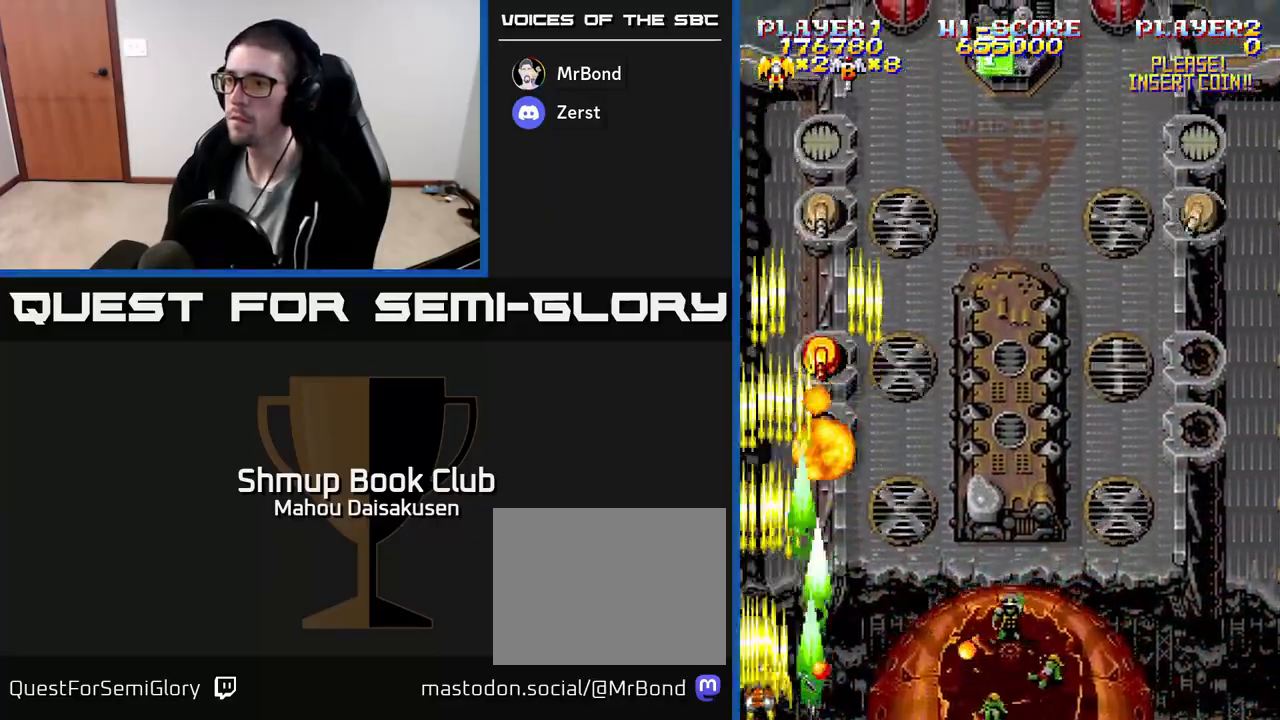
{"buttons": ["A", "DPAD_RIGHT"], "events": [[117, "DPAD_UP", "down"], [133, "DPAD_LEFT", "up"], [183, "DPAD_RIGHT", "down"], [200, "DPAD_UP", "up"], [283, "DPAD_DOWN", "down"], [333, "DPAD_RIGHT", "up"], [433, "DPAD_RIGHT", "down"], [483, "DPAD_DOWN", "up"]]}
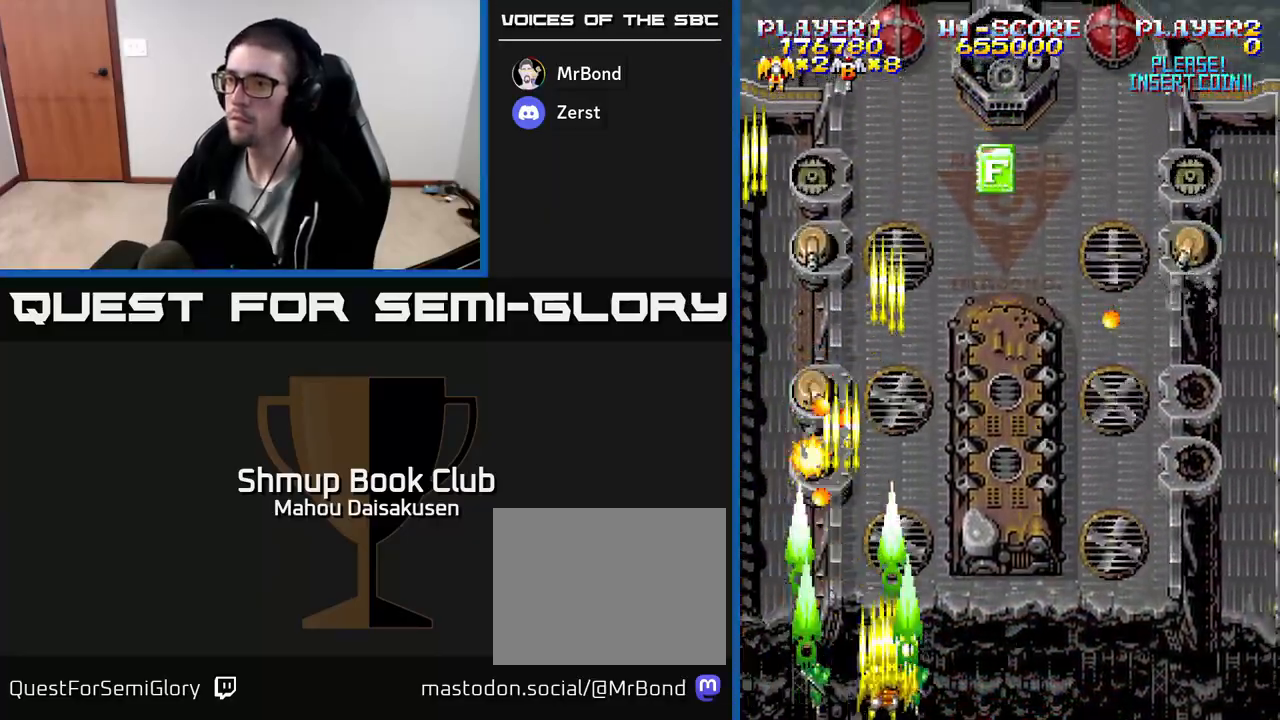
{"buttons": ["A", "DPAD_RIGHT"], "events": [[83, "DPAD_RIGHT", "up"], [117, "DPAD_LEFT", "down"], [250, "DPAD_DOWN", "down"], [250, "DPAD_LEFT", "up"], [267, "DPAD_RIGHT", "down"], [283, "DPAD_DOWN", "up"]]}
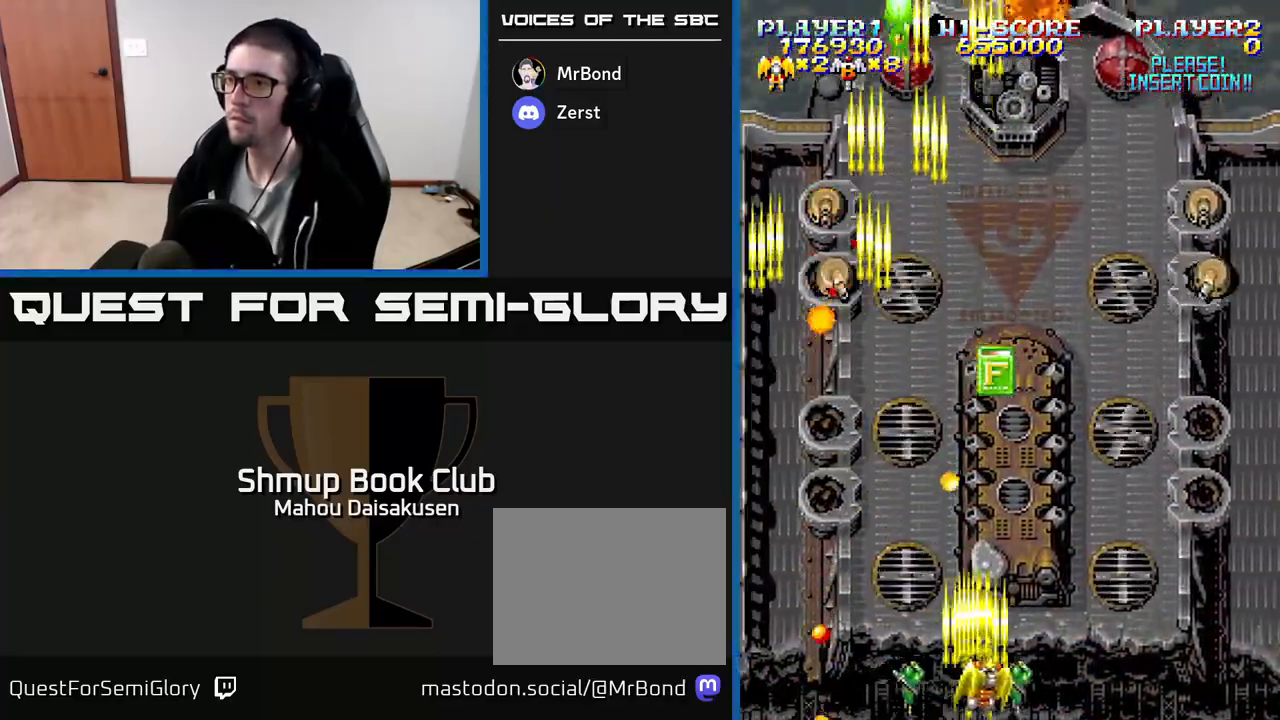
{"buttons": ["A", "DPAD_LEFT"], "events": [[83, "DPAD_UP", "down"], [100, "DPAD_RIGHT", "up"], [167, "DPAD_LEFT", "down"], [233, "DPAD_LEFT", "up"], [333, "DPAD_UP", "up"], [350, "DPAD_UP", "down"], [383, "DPAD_LEFT", "down"], [383, "DPAD_UP", "up"]]}
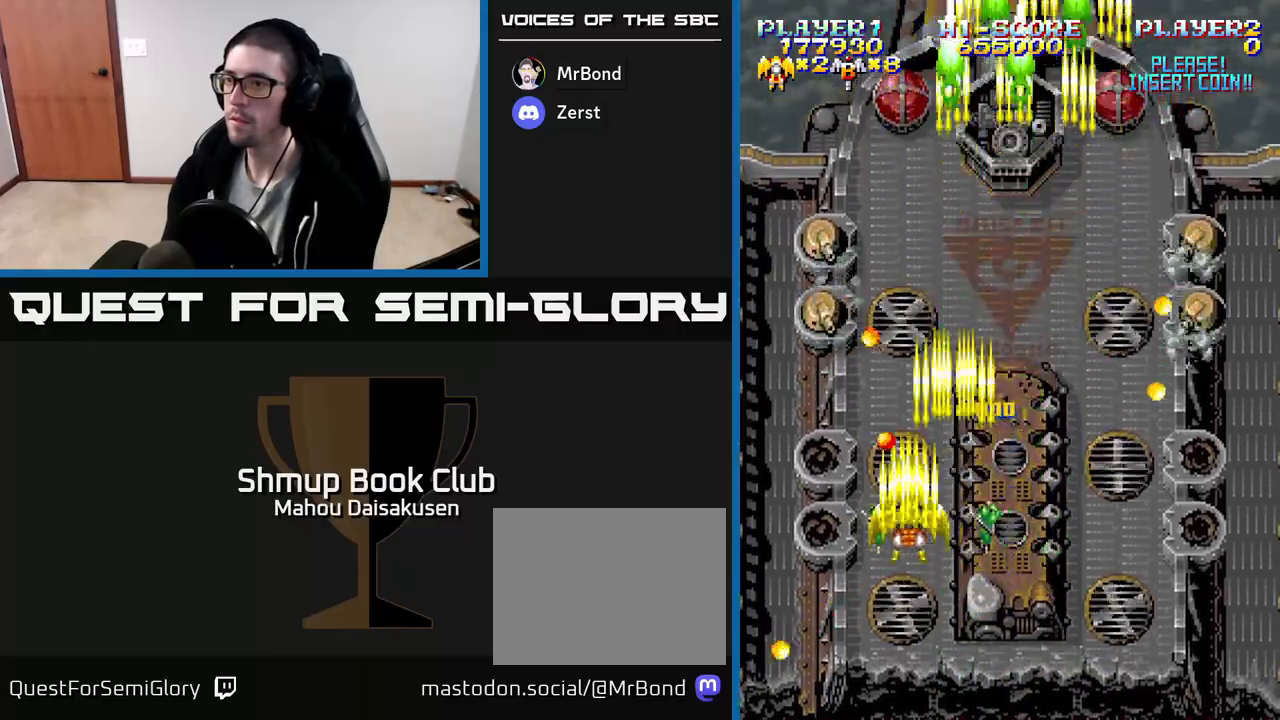
{"buttons": ["A"], "events": [[17, "DPAD_DOWN", "down"], [200, "DPAD_LEFT", "up"], [250, "DPAD_RIGHT", "down"], [317, "DPAD_RIGHT", "up"], [350, "DPAD_DOWN", "up"]]}
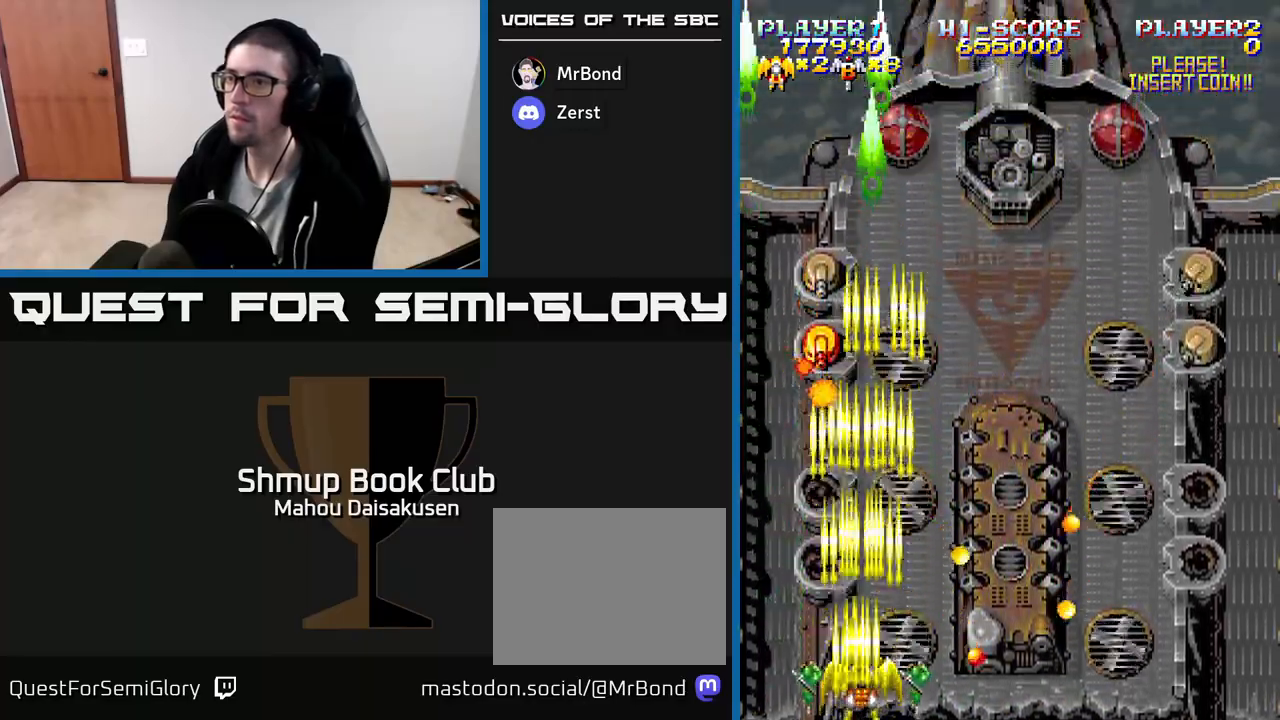
{"buttons": ["A", "DPAD_DOWN"], "events": [[183, "DPAD_UP", "down"], [317, "DPAD_UP", "up"], [500, "DPAD_DOWN", "down"]]}
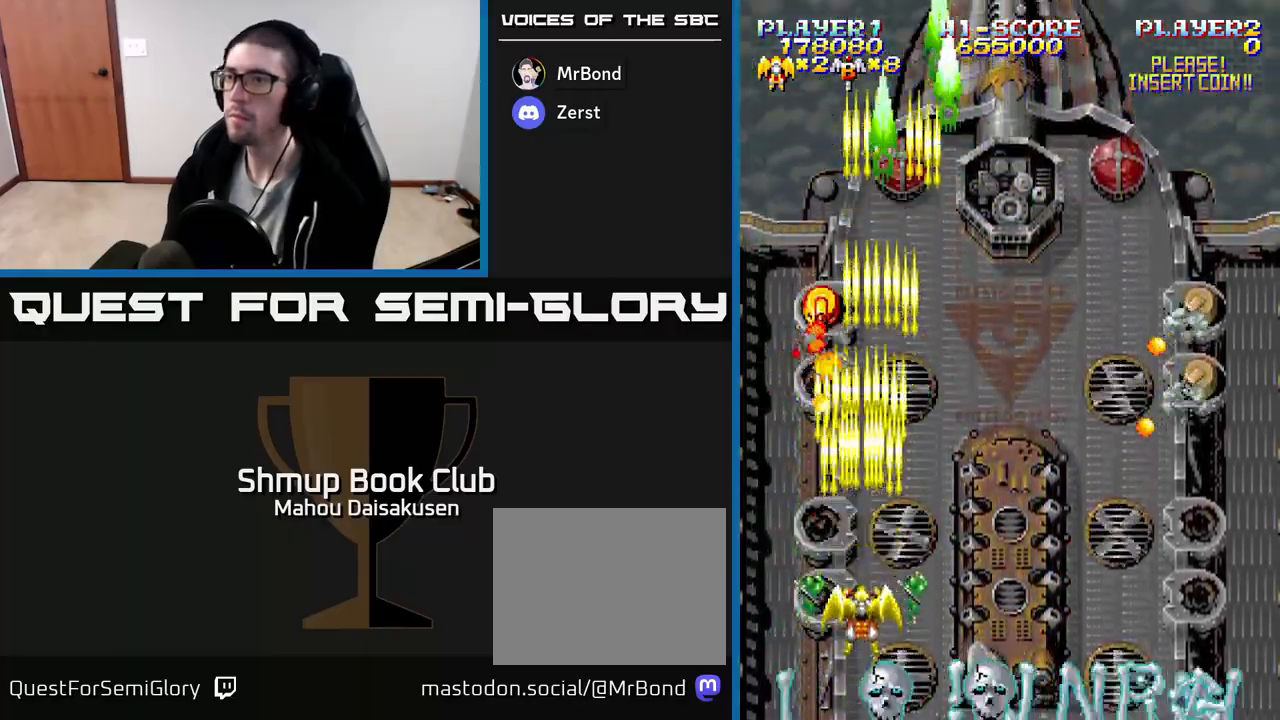
{"buttons": ["A", "DPAD_RIGHT"], "events": [[117, "DPAD_RIGHT", "down"], [167, "DPAD_DOWN", "up"], [183, "DPAD_RIGHT", "up"], [200, "DPAD_RIGHT", "down"]]}
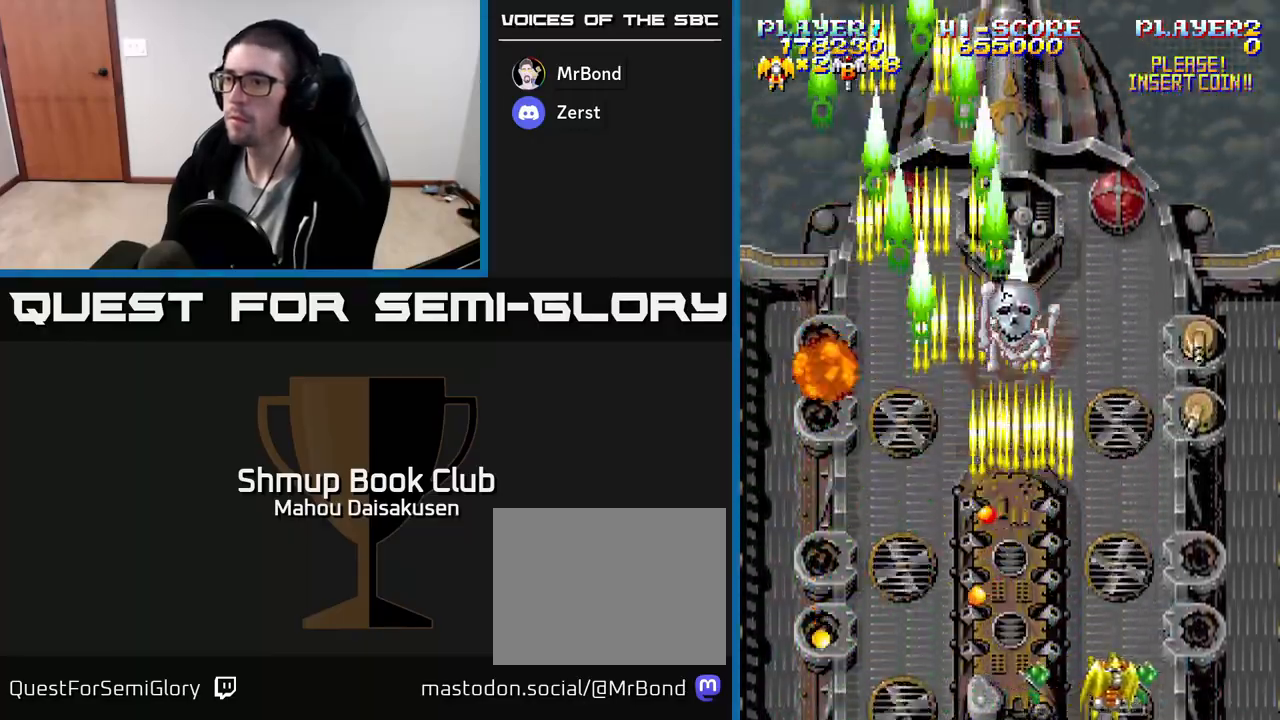
{"buttons": ["A"], "events": [[167, "DPAD_RIGHT", "up"]]}
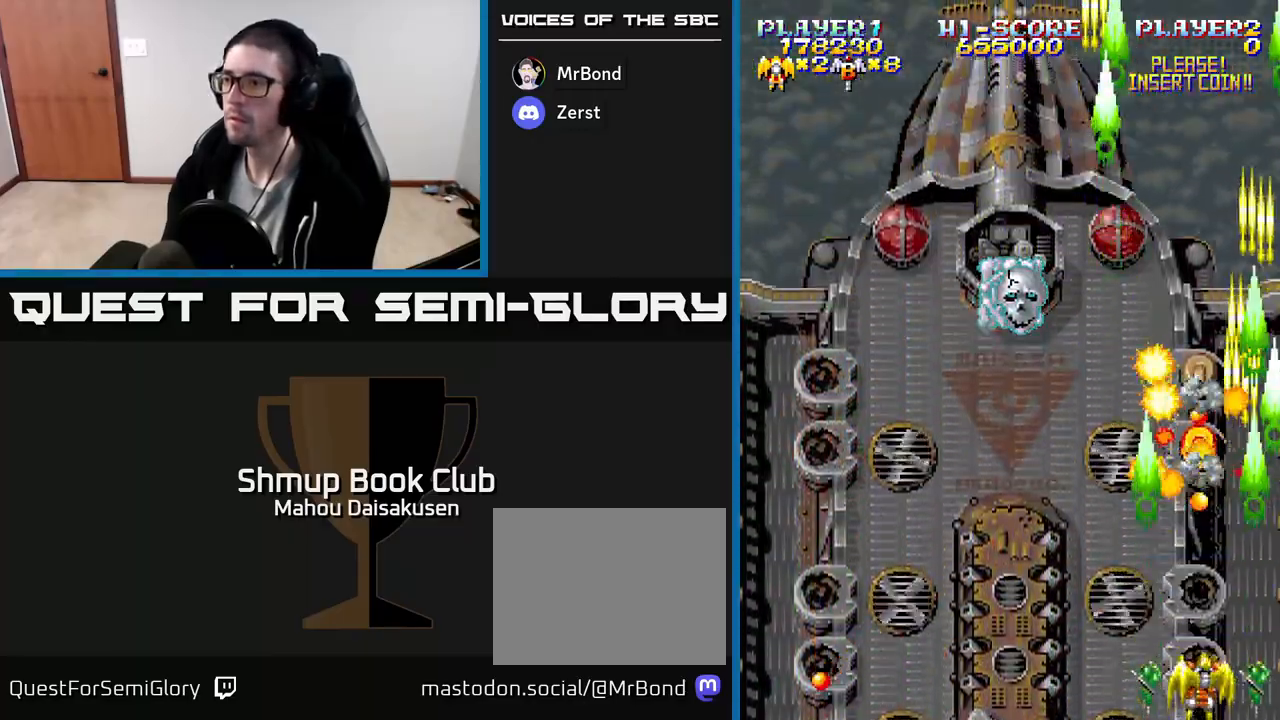
{"buttons": ["A"], "events": [[133, "DPAD_LEFT", "down"], [300, "DPAD_LEFT", "up"], [317, "DPAD_UP", "down"], [483, "DPAD_UP", "up"]]}
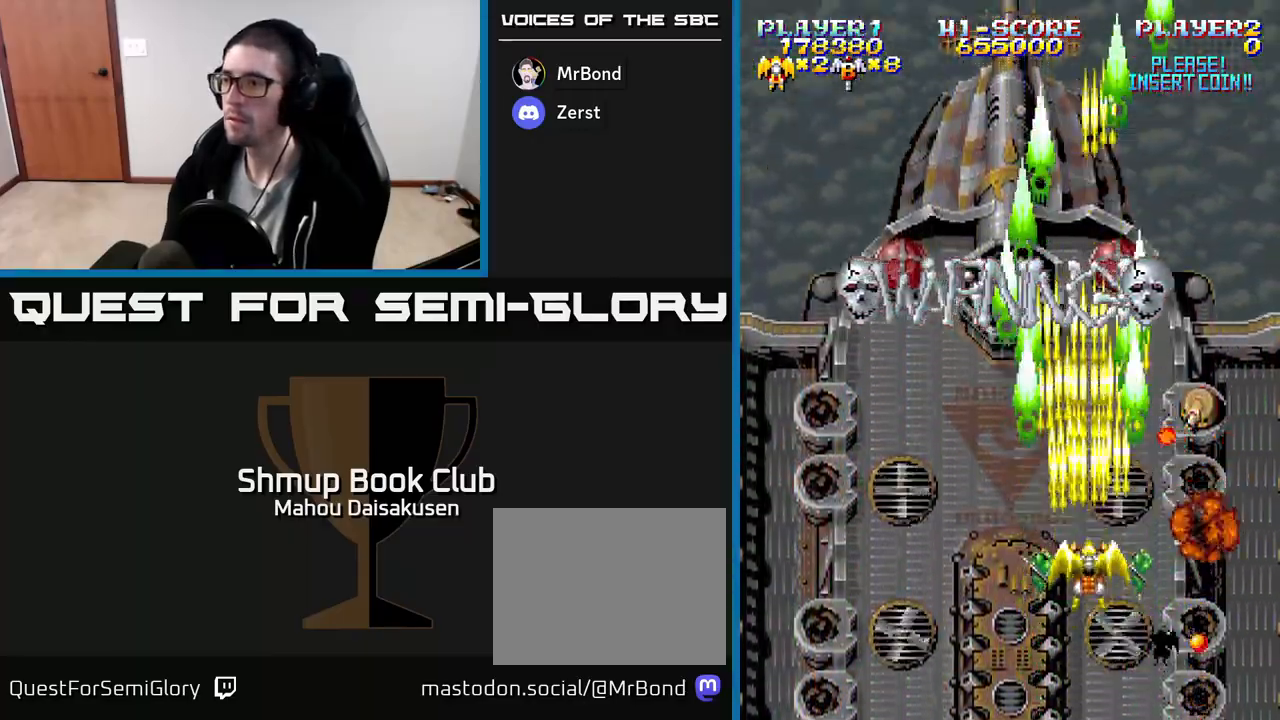
{"buttons": ["A", "DPAD_LEFT"], "events": [[150, "DPAD_DOWN", "down"], [150, "DPAD_RIGHT", "down"], [317, "DPAD_RIGHT", "up"], [450, "DPAD_LEFT", "down"], [500, "DPAD_DOWN", "up"]]}
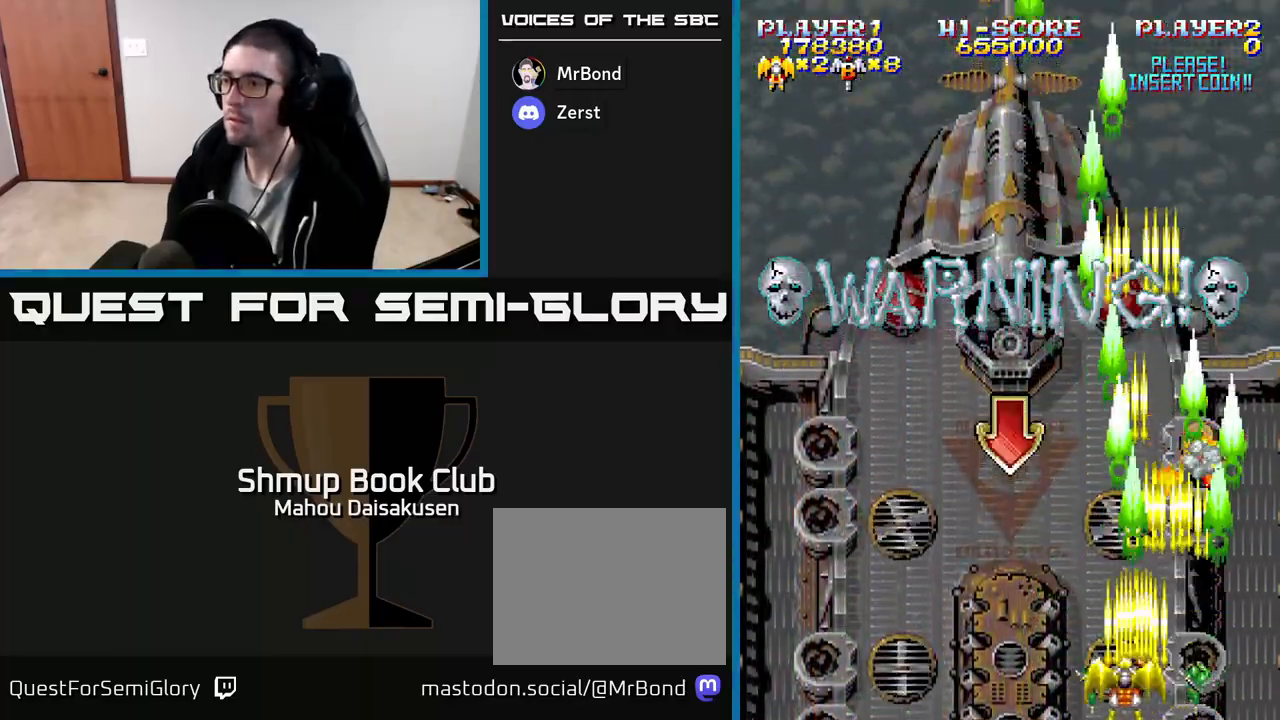
{"buttons": ["A"], "events": [[183, "DPAD_UP", "down"], [233, "DPAD_LEFT", "up"], [383, "DPAD_LEFT", "down"], [433, "DPAD_UP", "up"], [467, "DPAD_LEFT", "up"]]}
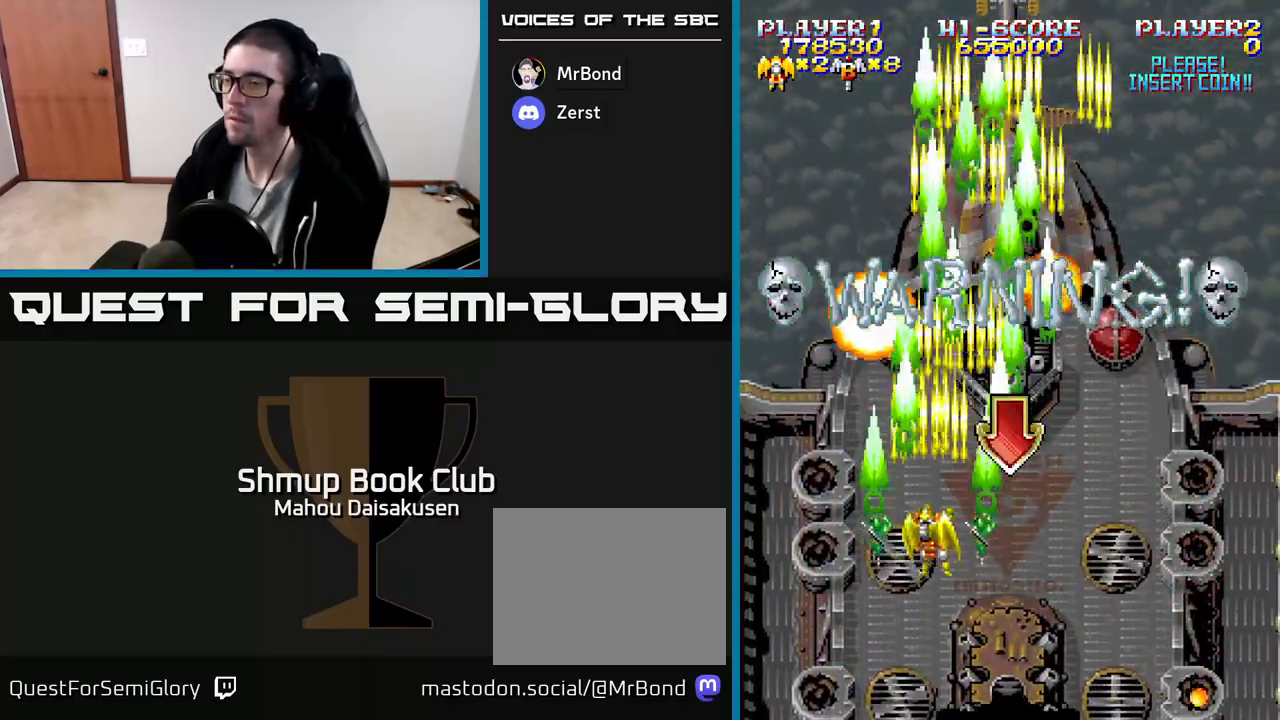
{"buttons": ["A"], "events": [[33, "DPAD_RIGHT", "down"], [283, "DPAD_DOWN", "down"], [283, "DPAD_RIGHT", "up"], [333, "DPAD_DOWN", "up"]]}
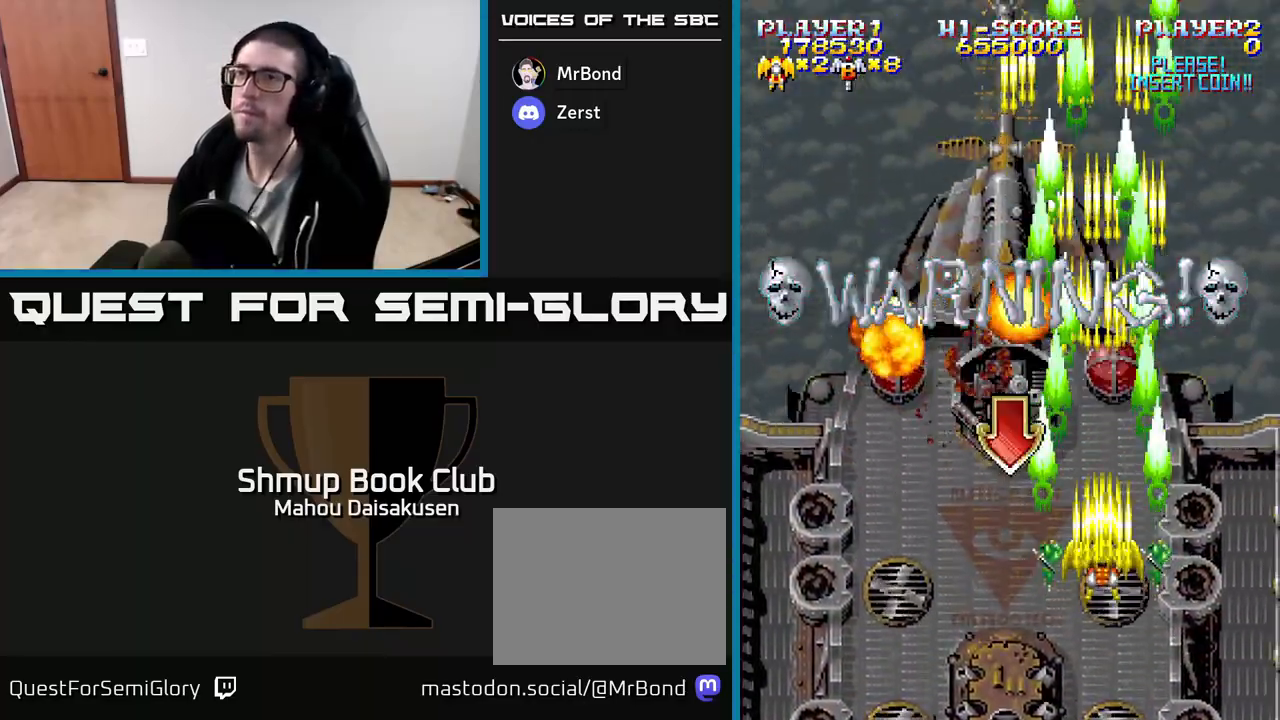
{"buttons": ["A"], "events": []}
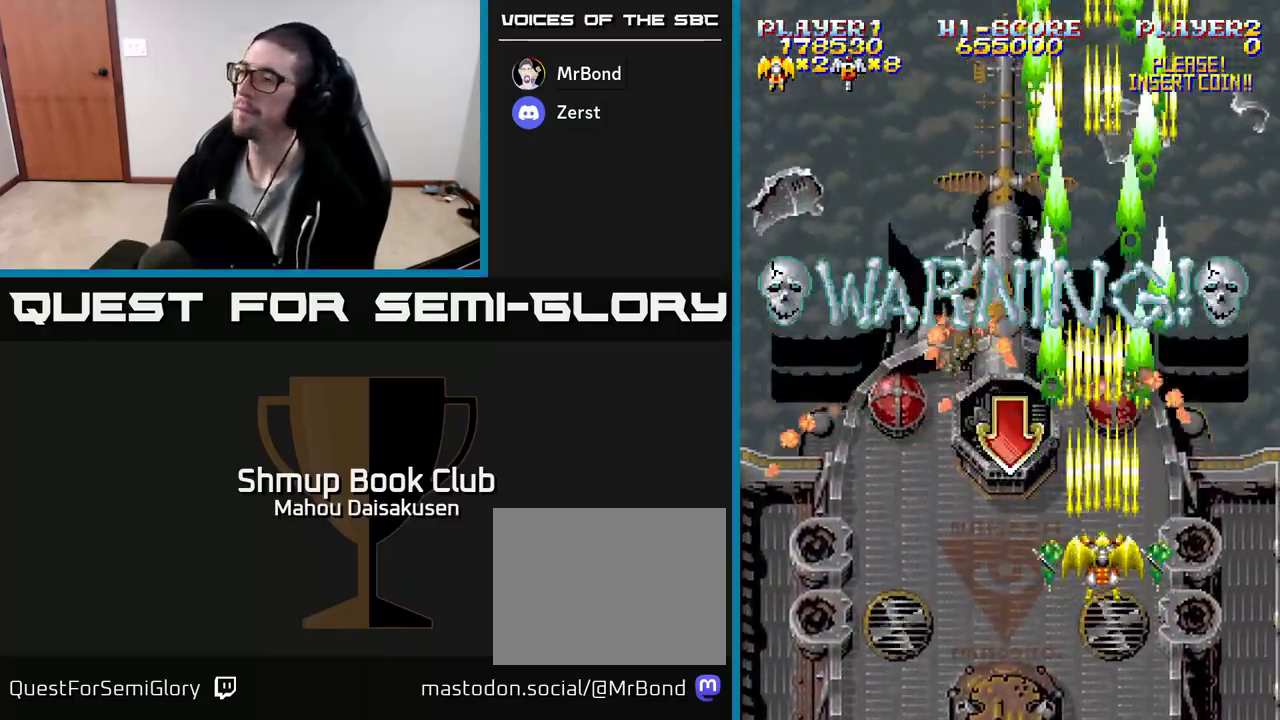
{"buttons": ["A"], "events": []}
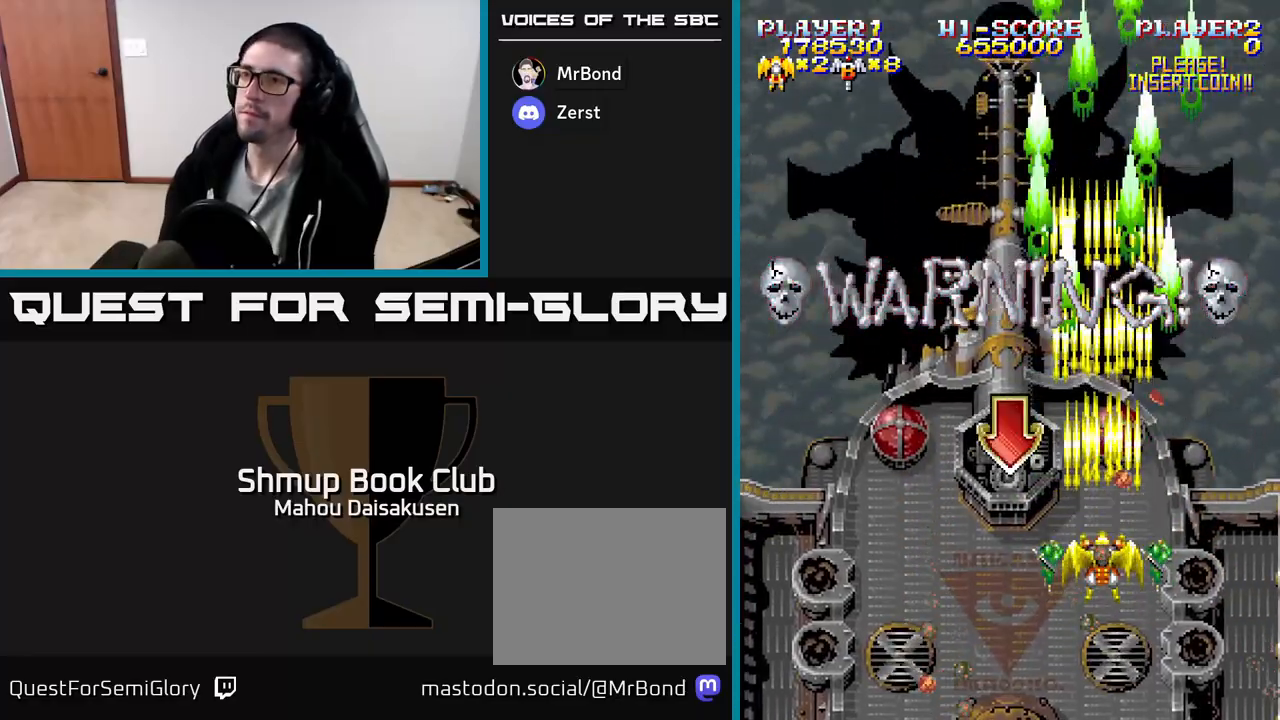
{"buttons": ["A"], "events": [[150, "DPAD_LEFT", "down"], [300, "DPAD_DOWN", "down"], [300, "DPAD_LEFT", "up"], [350, "DPAD_RIGHT", "down"], [417, "DPAD_RIGHT", "up"], [433, "DPAD_DOWN", "up"]]}
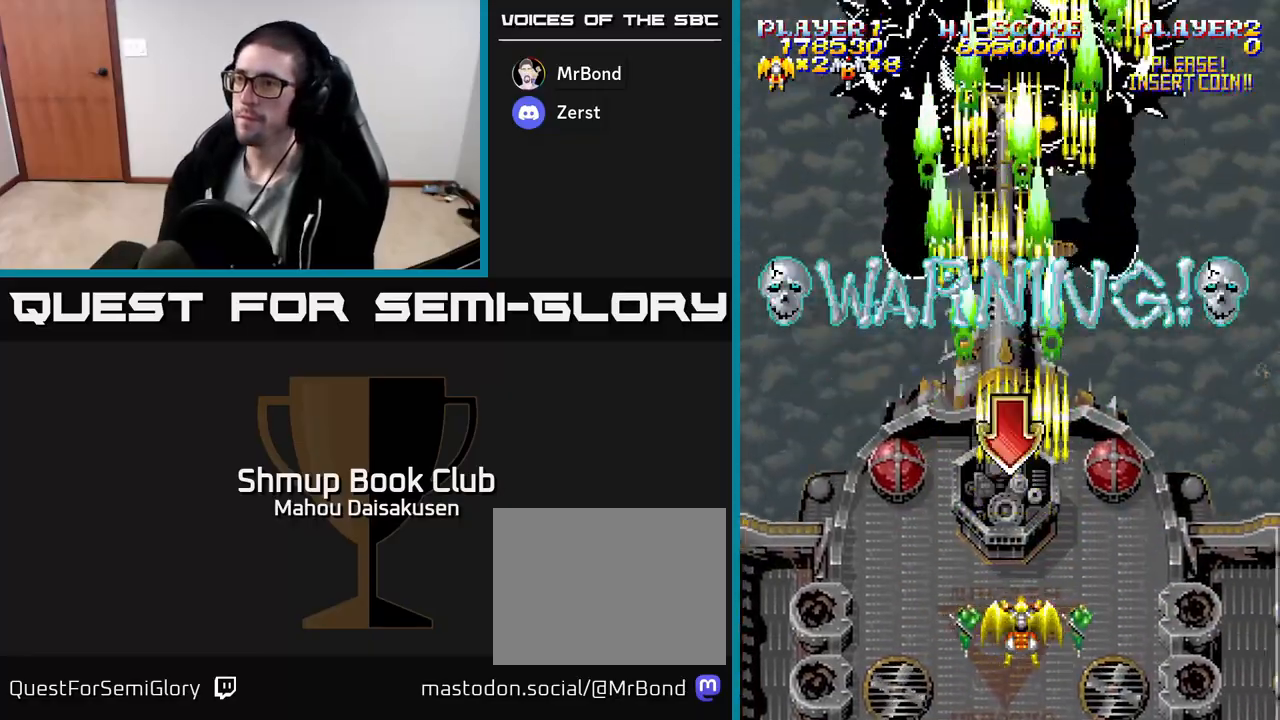
{"buttons": ["A", "DPAD_UP"], "events": [[217, "DPAD_UP", "down"]]}
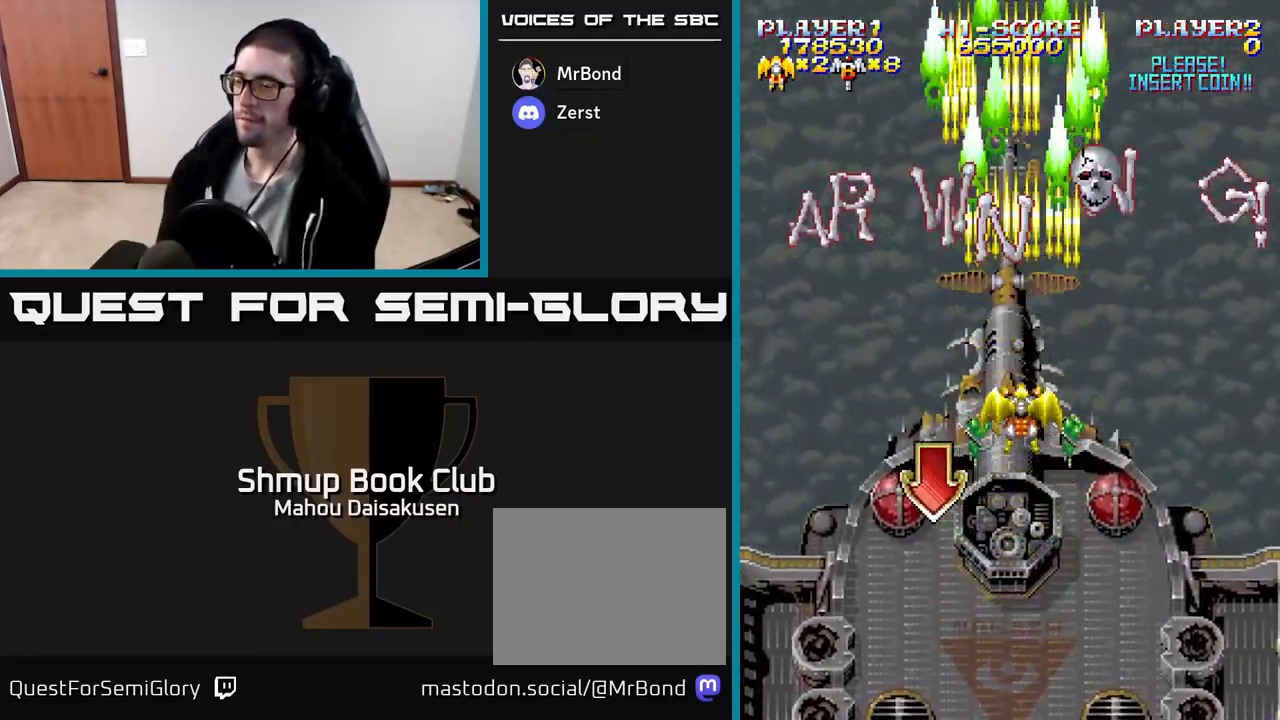
{"buttons": ["A"], "events": [[67, "DPAD_UP", "up"]]}
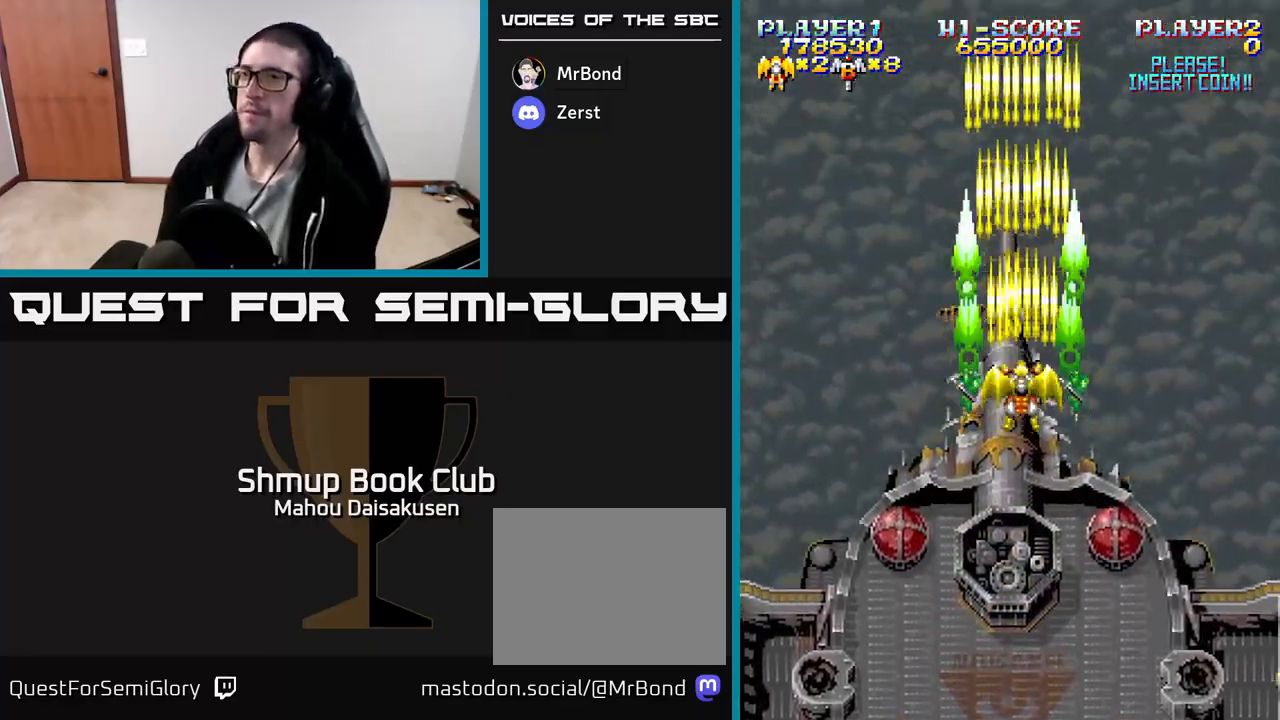
{"buttons": ["A"], "events": [[67, "DPAD_DOWN", "down"], [483, "DPAD_DOWN", "up"]]}
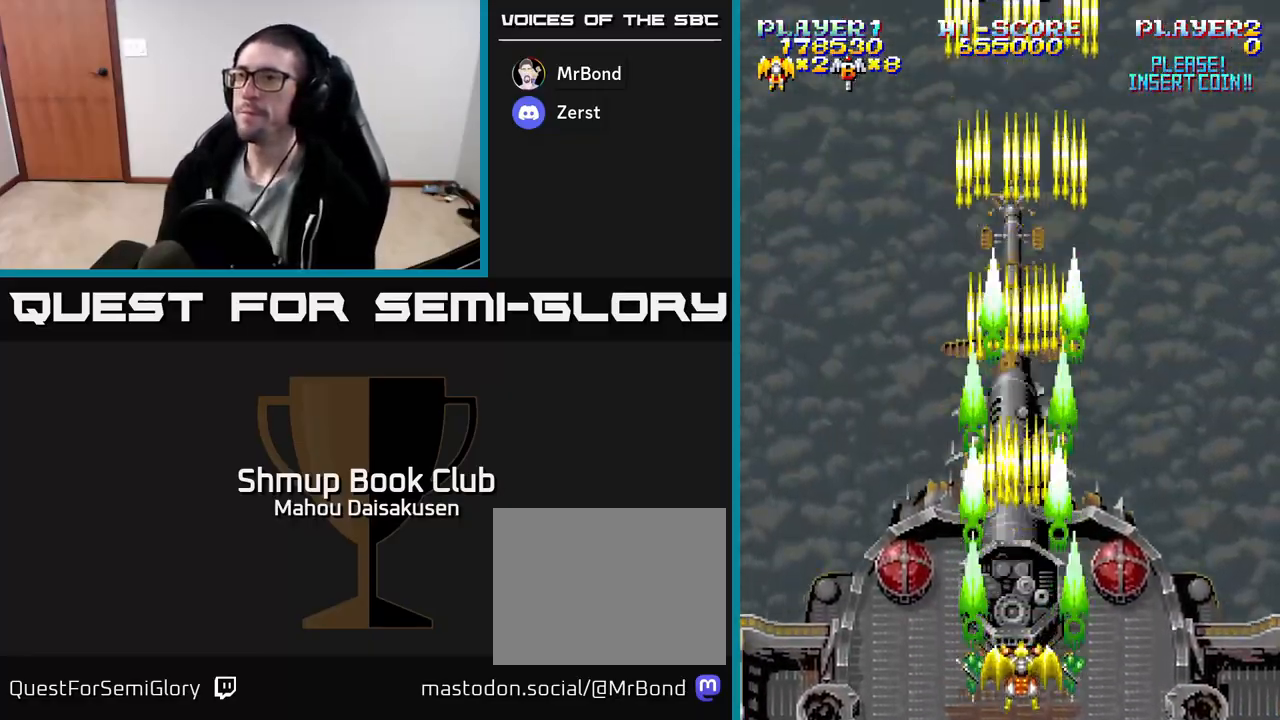
{"buttons": ["A"], "events": []}
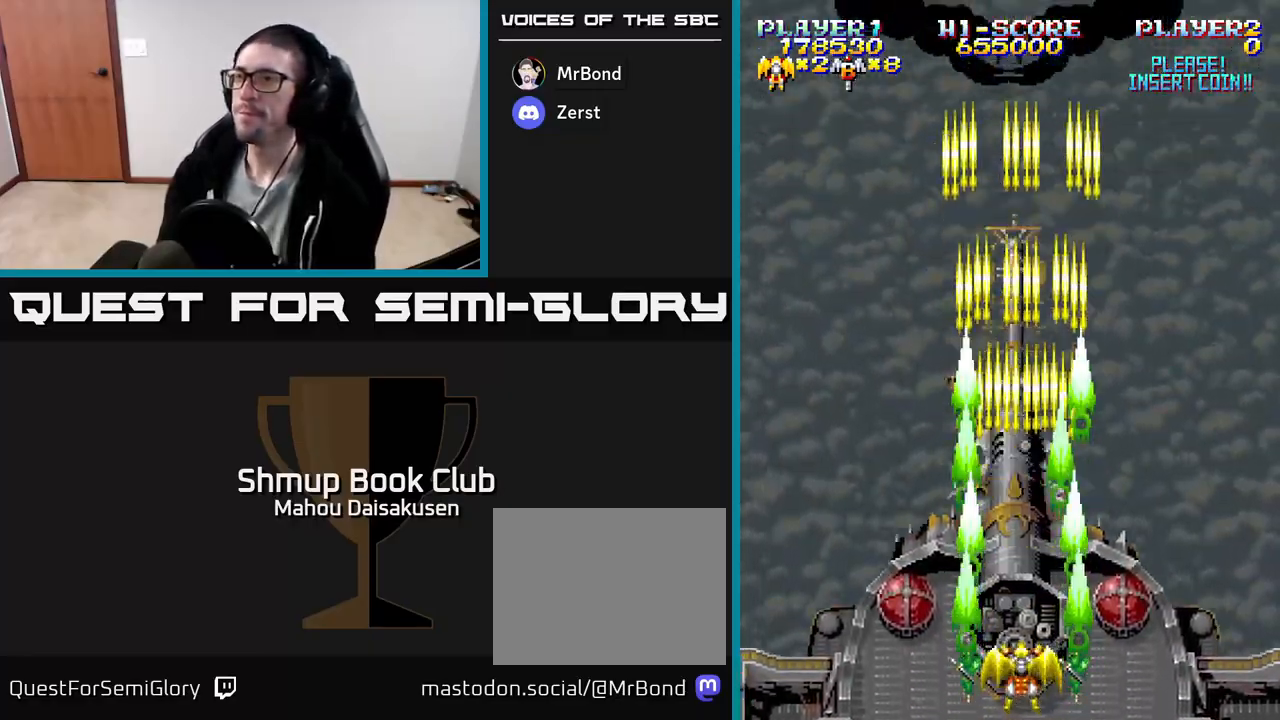
{"buttons": ["A", "DPAD_UP", "DPAD_LEFT"], "events": [[233, "DPAD_LEFT", "down"], [417, "DPAD_UP", "down"]]}
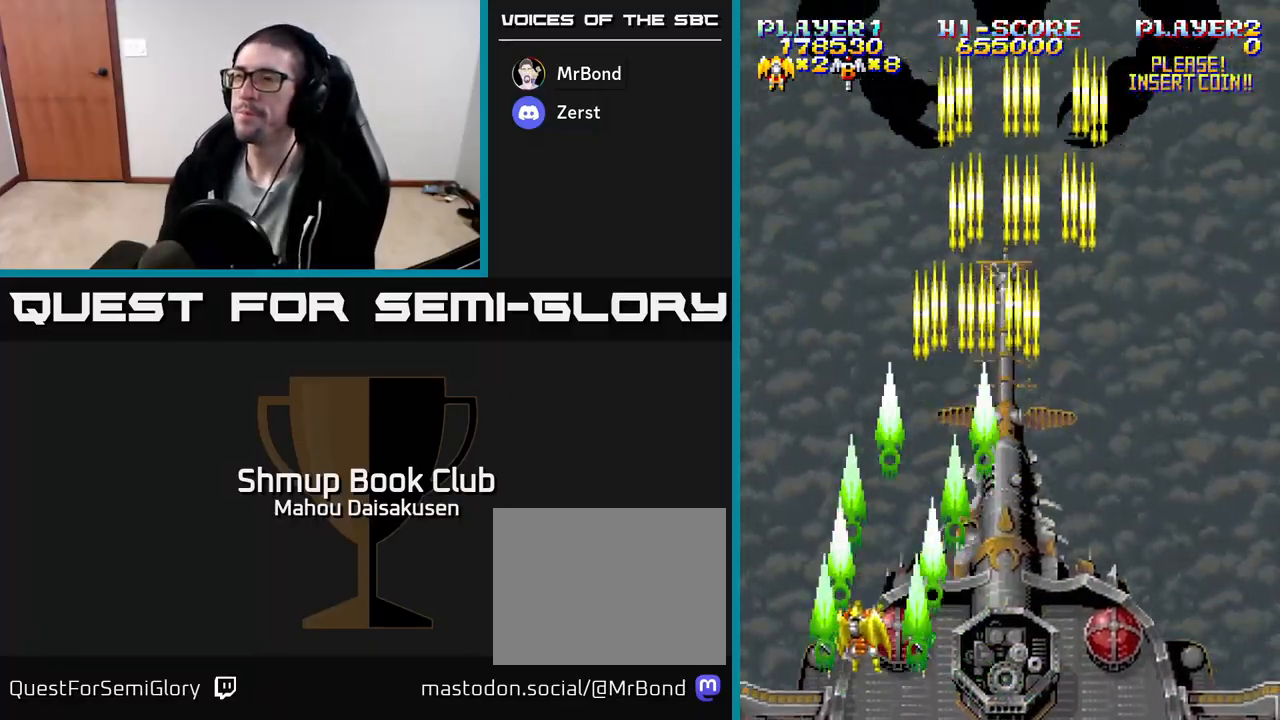
{"buttons": ["A"], "events": [[267, "DPAD_LEFT", "up"], [400, "DPAD_UP", "up"]]}